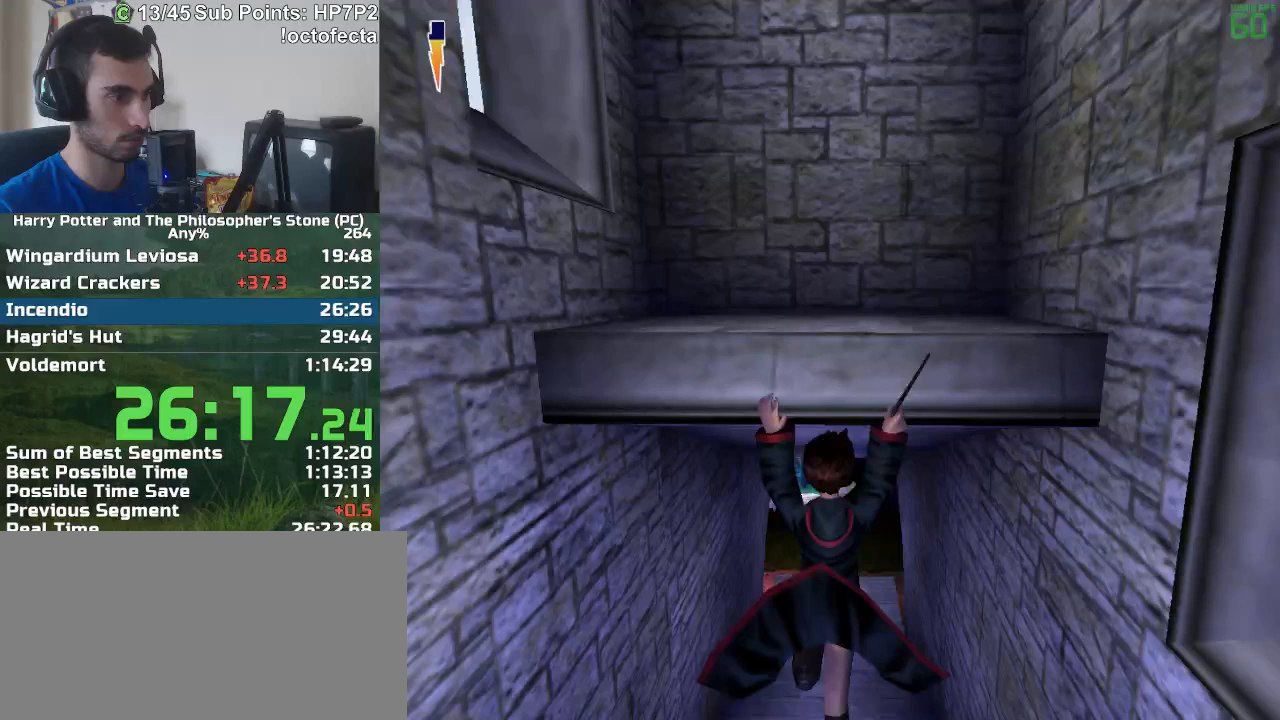
Gameplay with keyboard and mouse; each line is a JSON object with the keys and mouse buttons held at the frame after it. "events" lists presses ("down") and releases ("up") of "a", "d", "down", "e", "escape", "f", "f1", "f2", "f4", "left", "q", "r", "right", "s", "shift", "space", "tab", "up", "w", "mouse_left" and "mouse_right" between this image and that frame as [ms after this image, input, new state], when the widget could be followed in between. "mouse_left", "mouse_right" = the "left", "right" buttons of the "mouse" list. No other keys are recorded. Mouse movement is not recorded.
{"keys": ["r", "w"], "mouse": [], "events": [[133, "w", "down"], [400, "r", "down"]]}
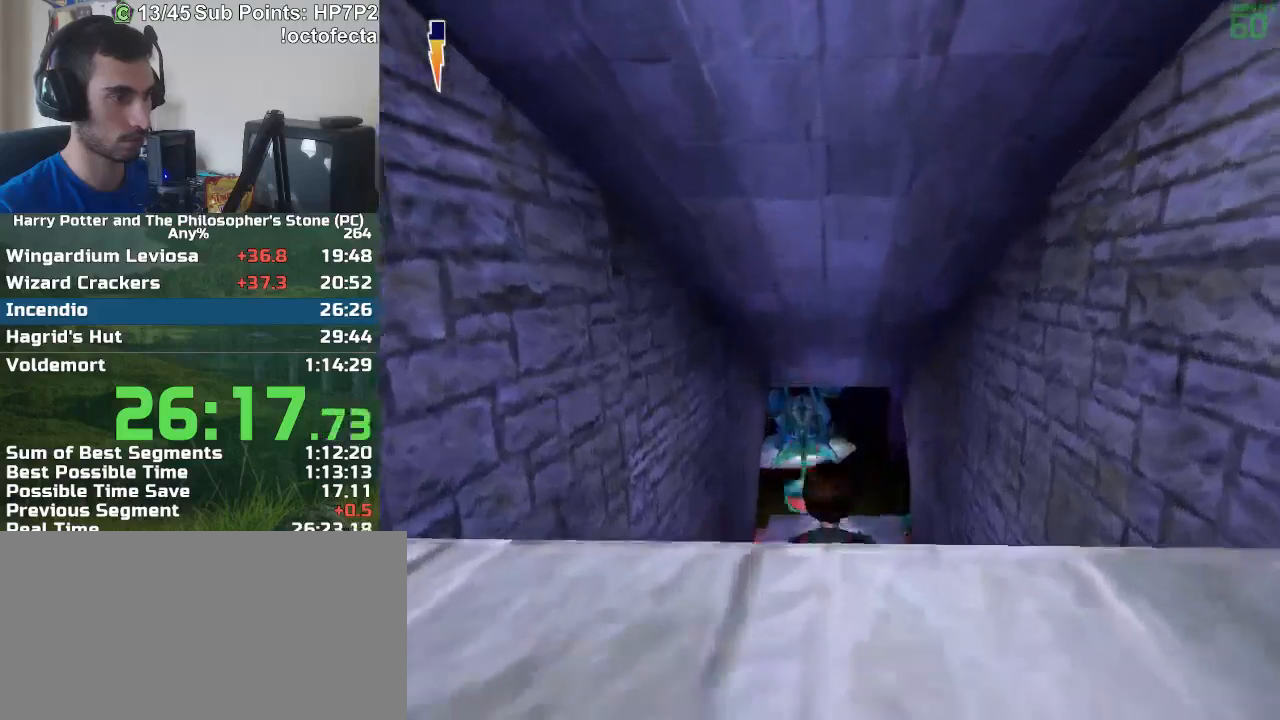
{"keys": ["r", "w"], "mouse": [], "events": []}
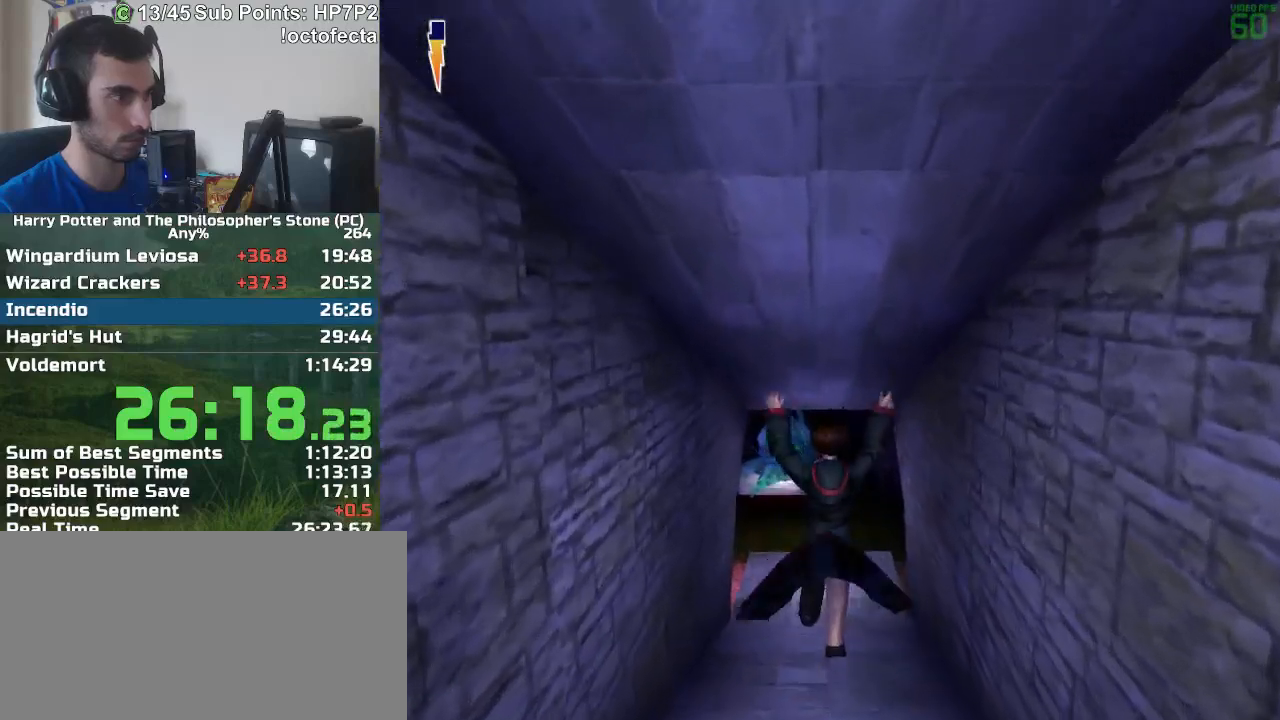
{"keys": ["w"], "mouse": [], "events": [[167, "r", "up"]]}
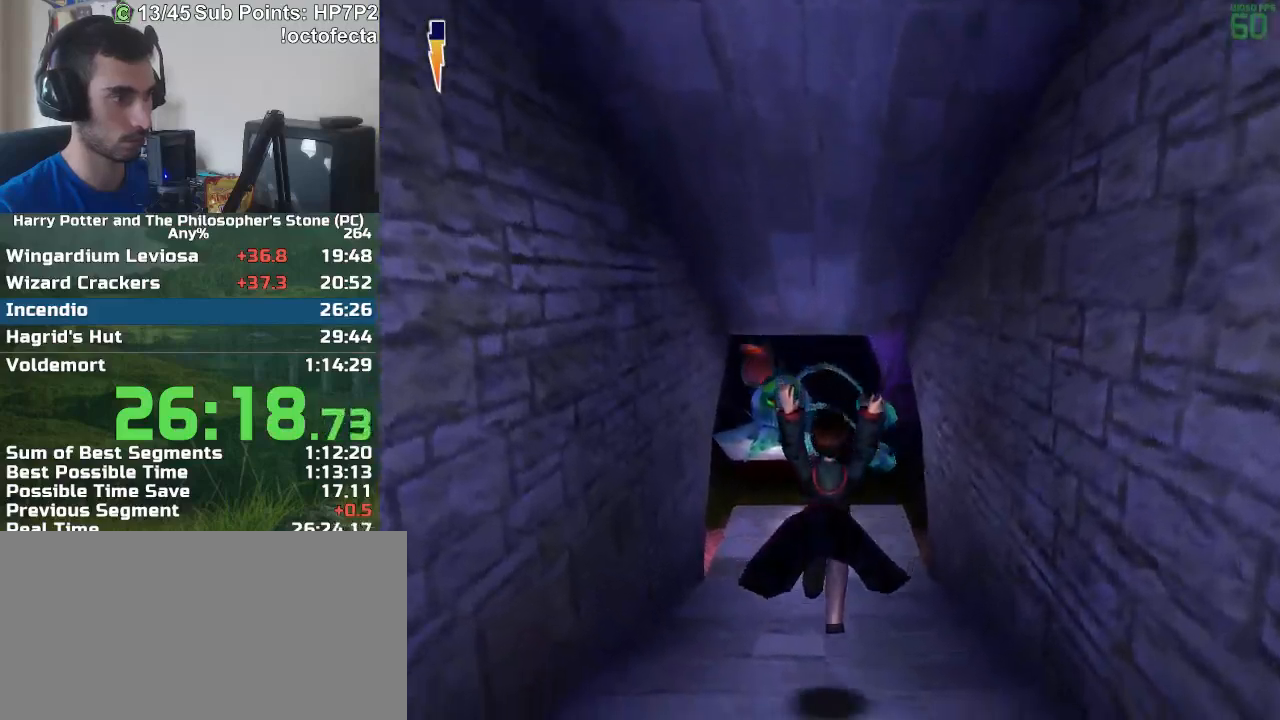
{"keys": ["w"], "mouse": [], "events": []}
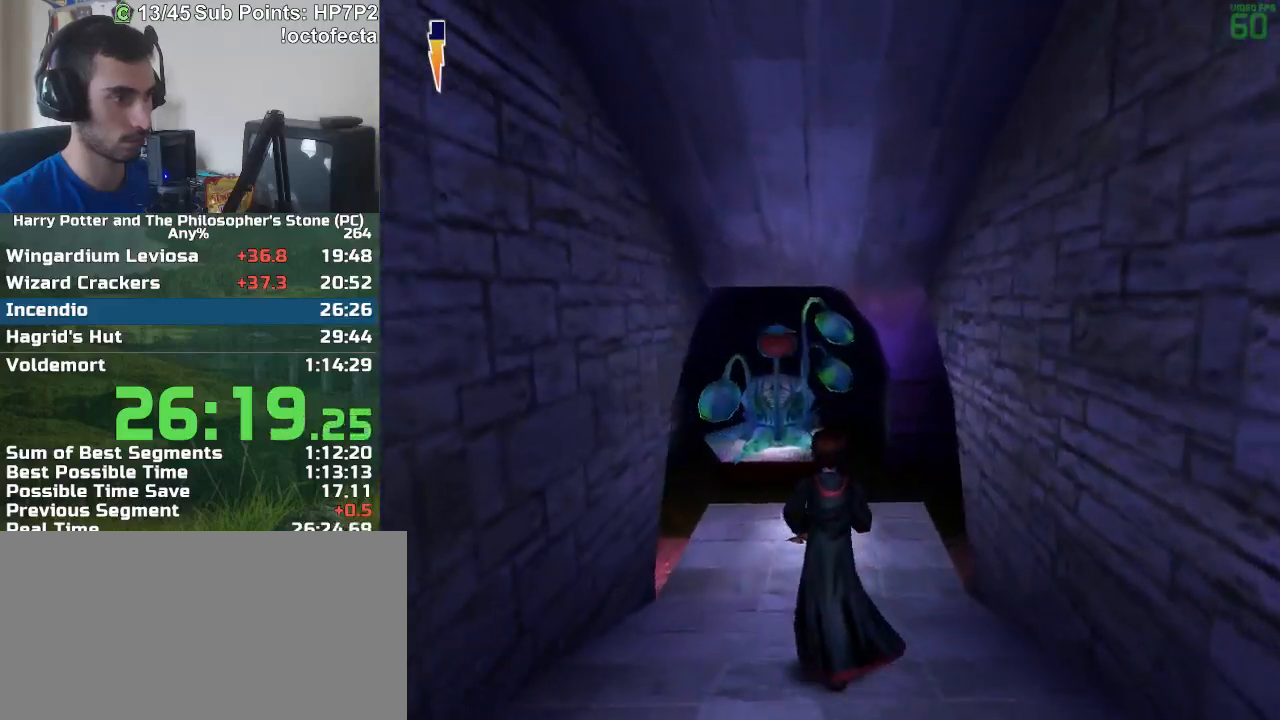
{"keys": ["w"], "mouse": [], "events": []}
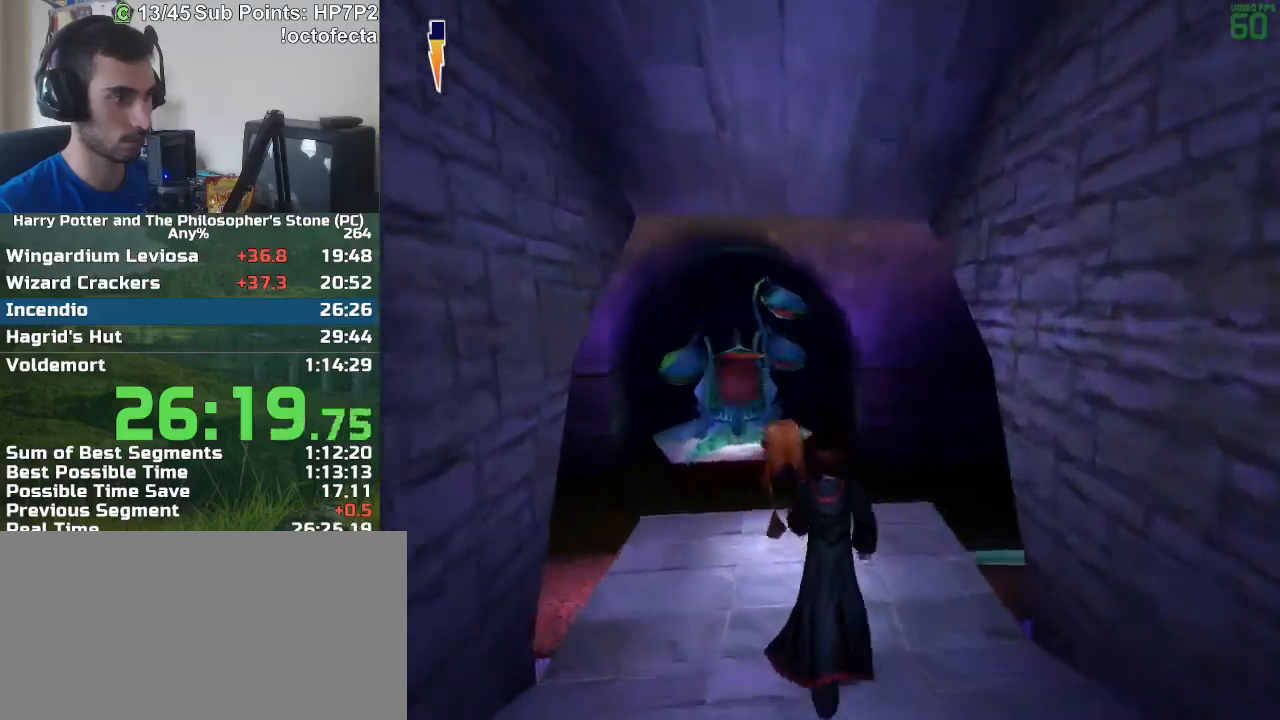
{"keys": ["w"], "mouse": [], "events": []}
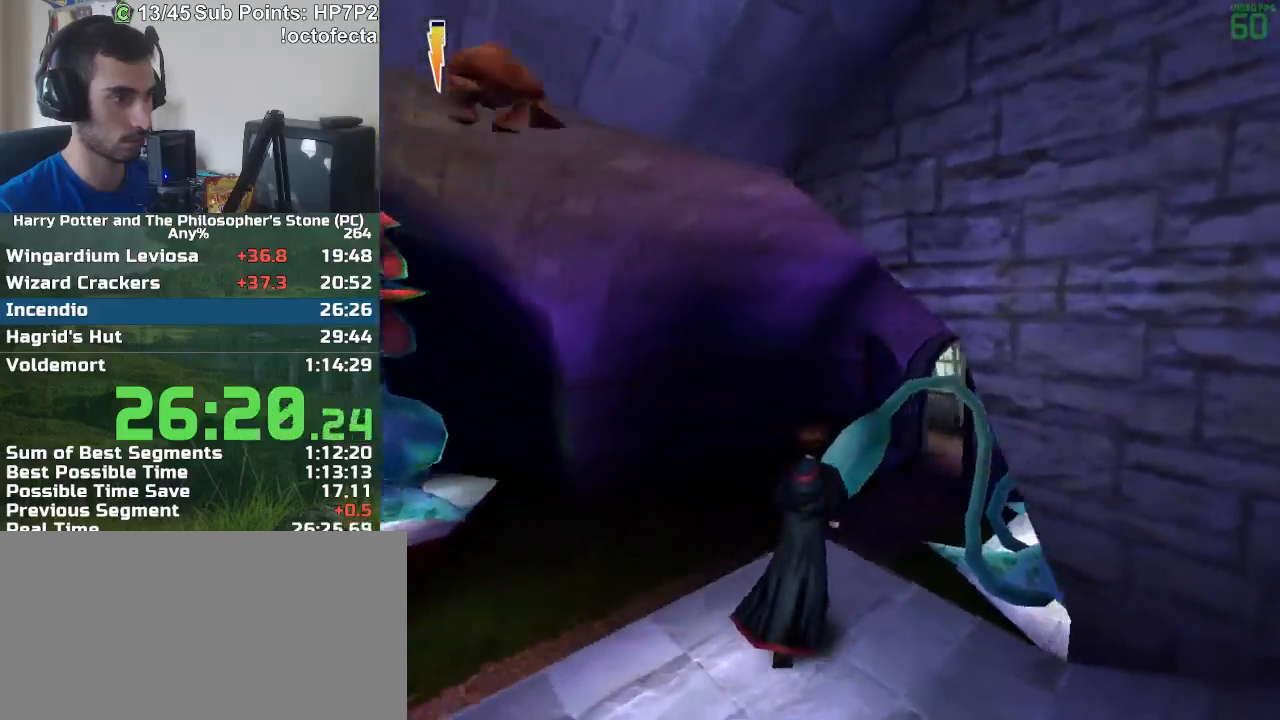
{"keys": ["w"], "mouse": [], "events": [[217, "mouse_left", "down"], [217, "w", "up"], [267, "mouse_left", "up"], [400, "w", "down"]]}
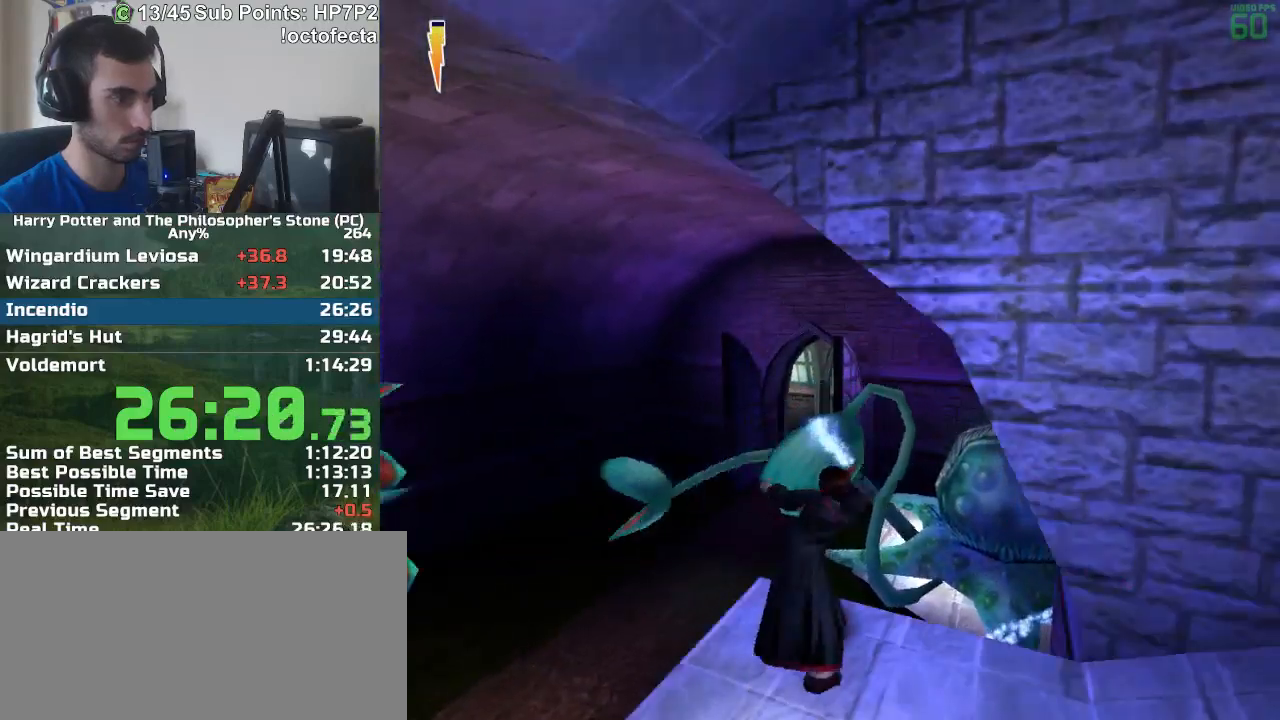
{"keys": ["w"], "mouse": [], "events": []}
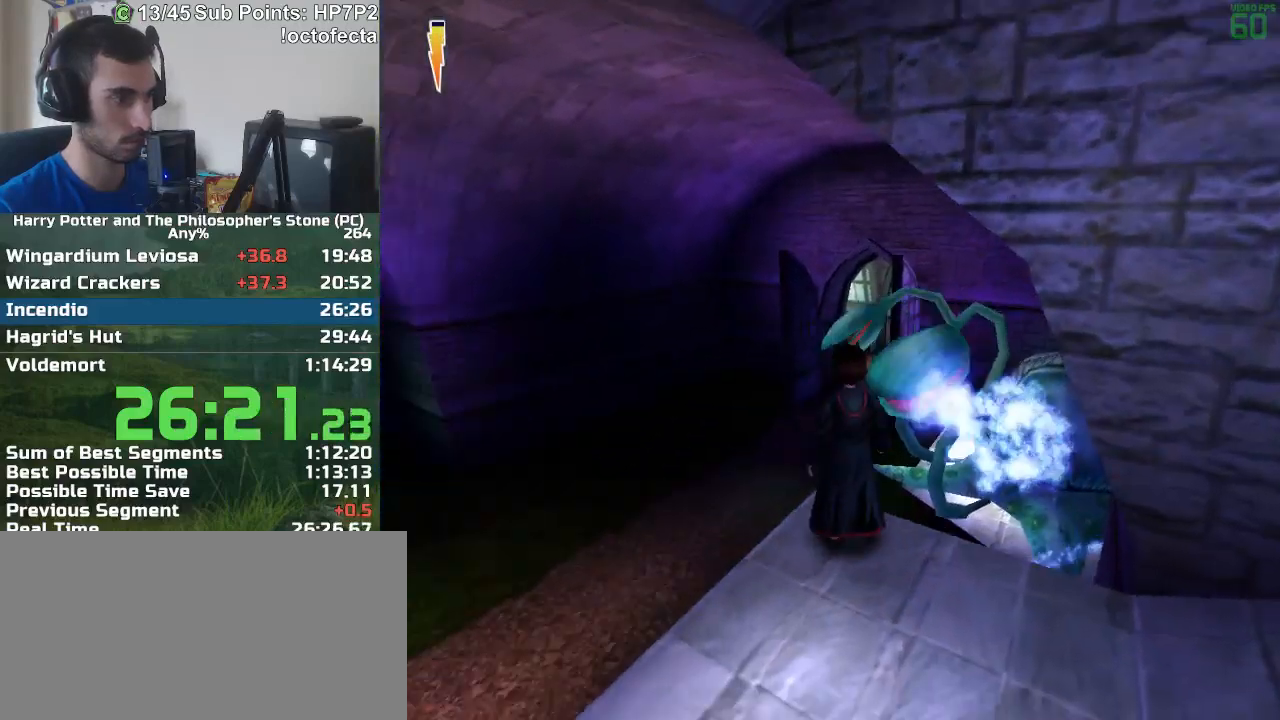
{"keys": ["w"], "mouse": [], "events": [[250, "mouse_right", "down"], [350, "mouse_right", "up"]]}
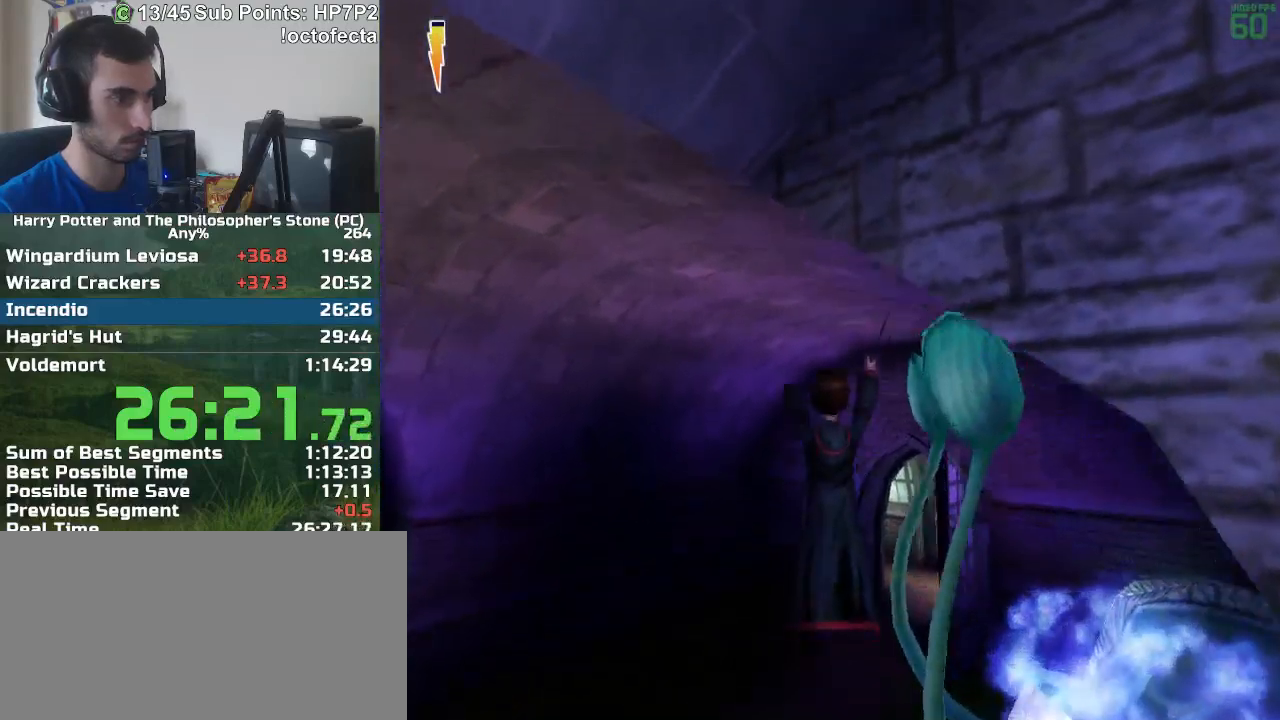
{"keys": ["w"], "mouse": [], "events": [[217, "d", "down"], [317, "d", "up"]]}
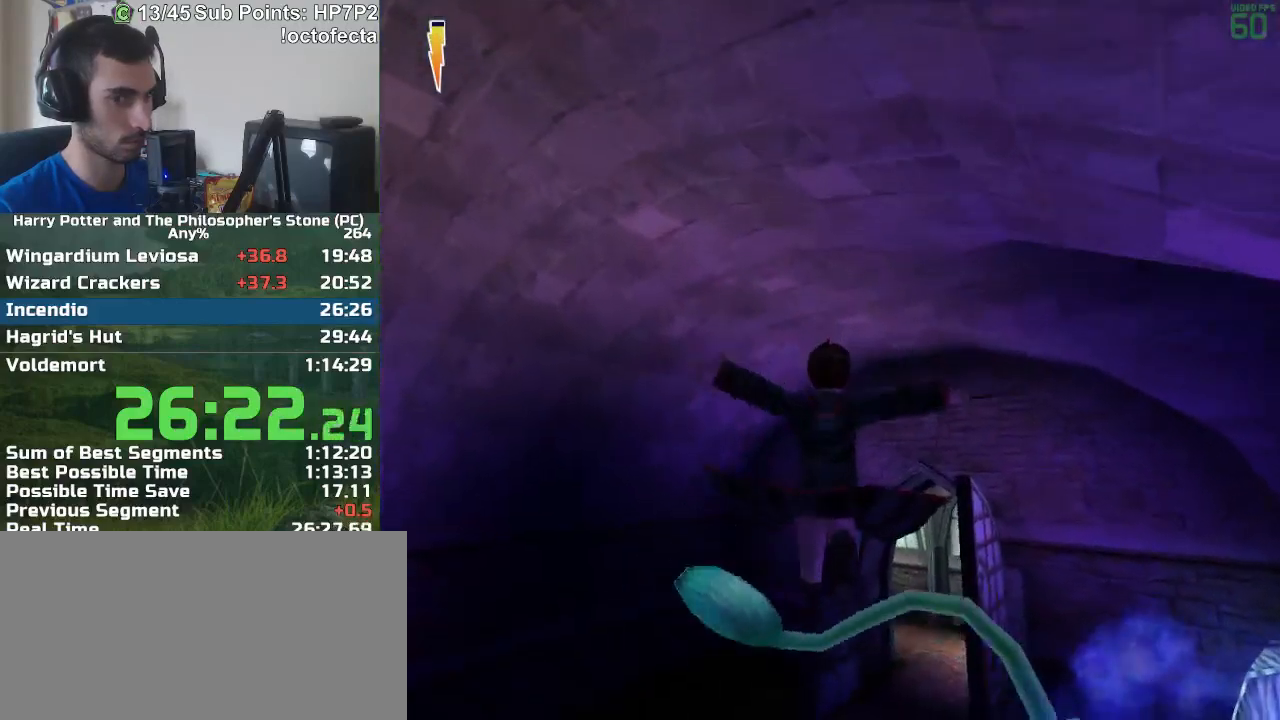
{"keys": ["w"], "mouse": [], "events": []}
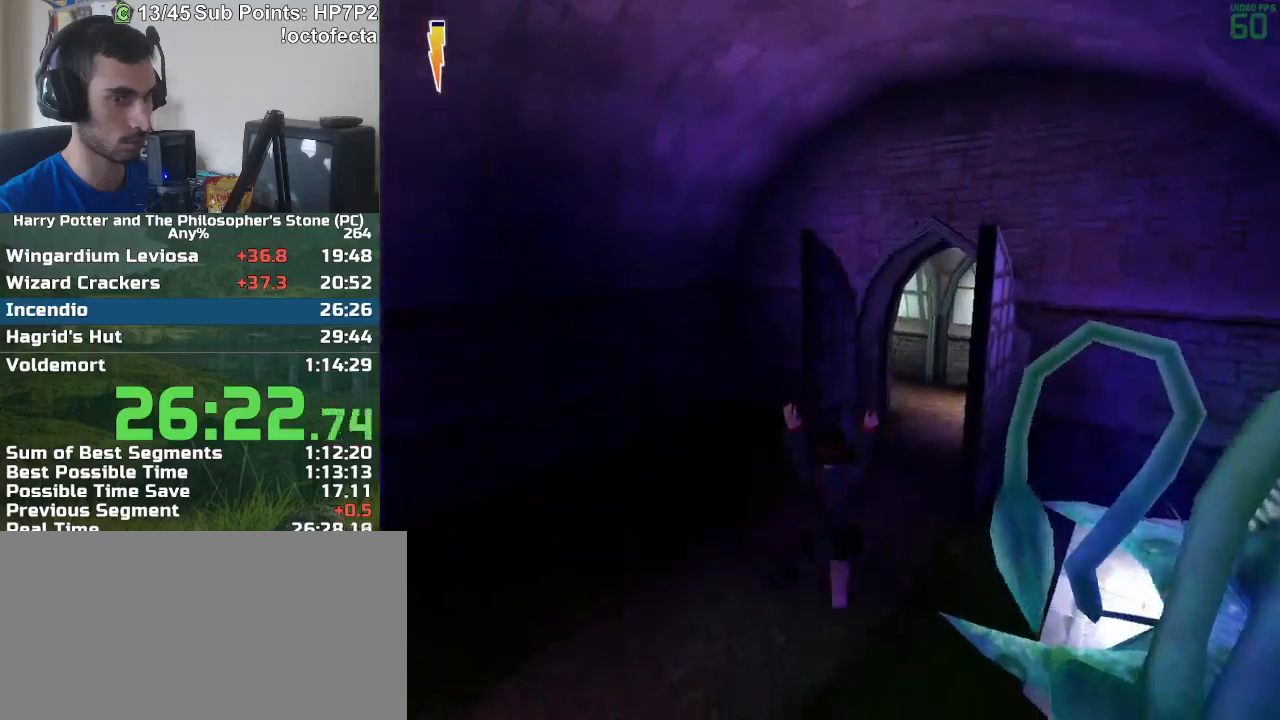
{"keys": ["w"], "mouse": [], "events": []}
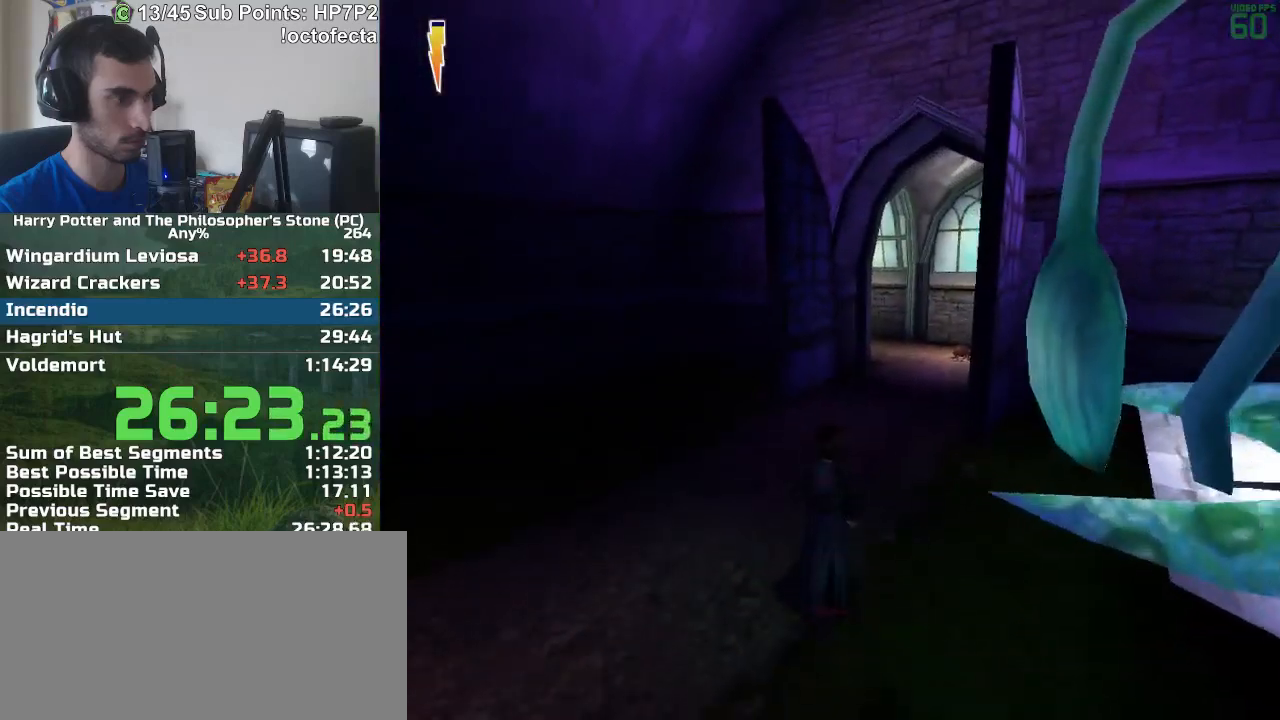
{"keys": ["w"], "mouse": [], "events": []}
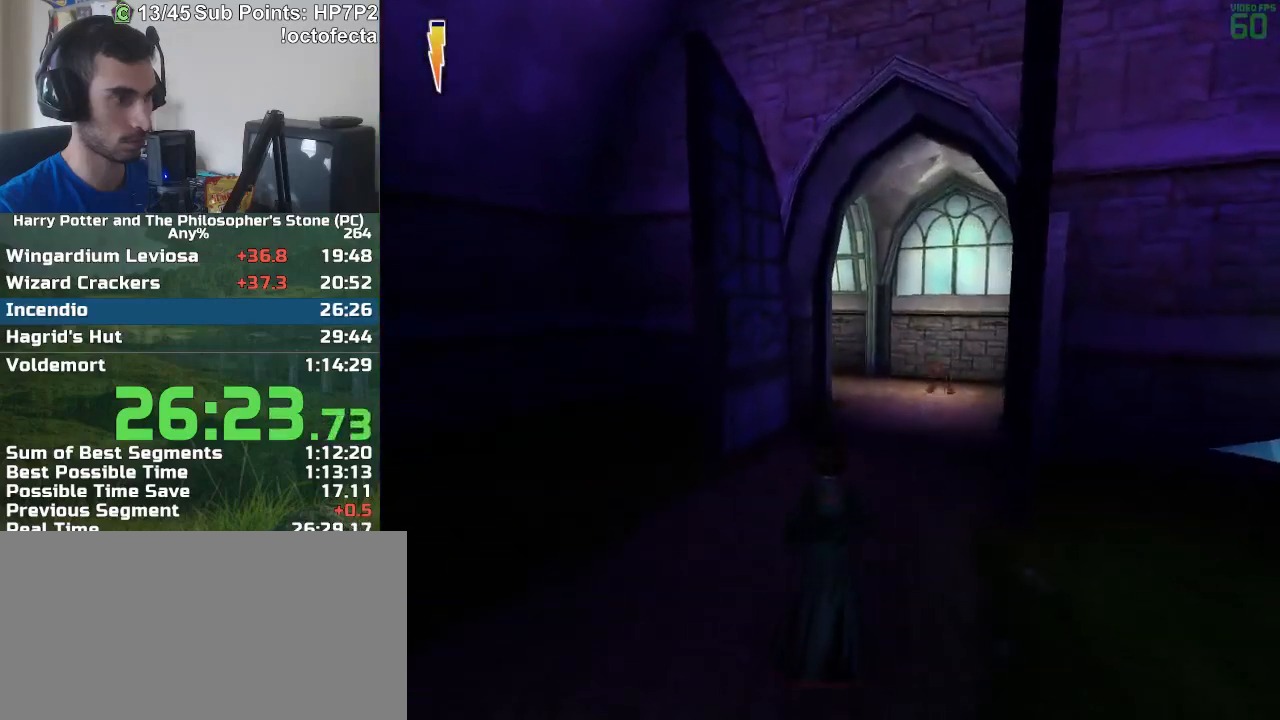
{"keys": ["w"], "mouse": [], "events": []}
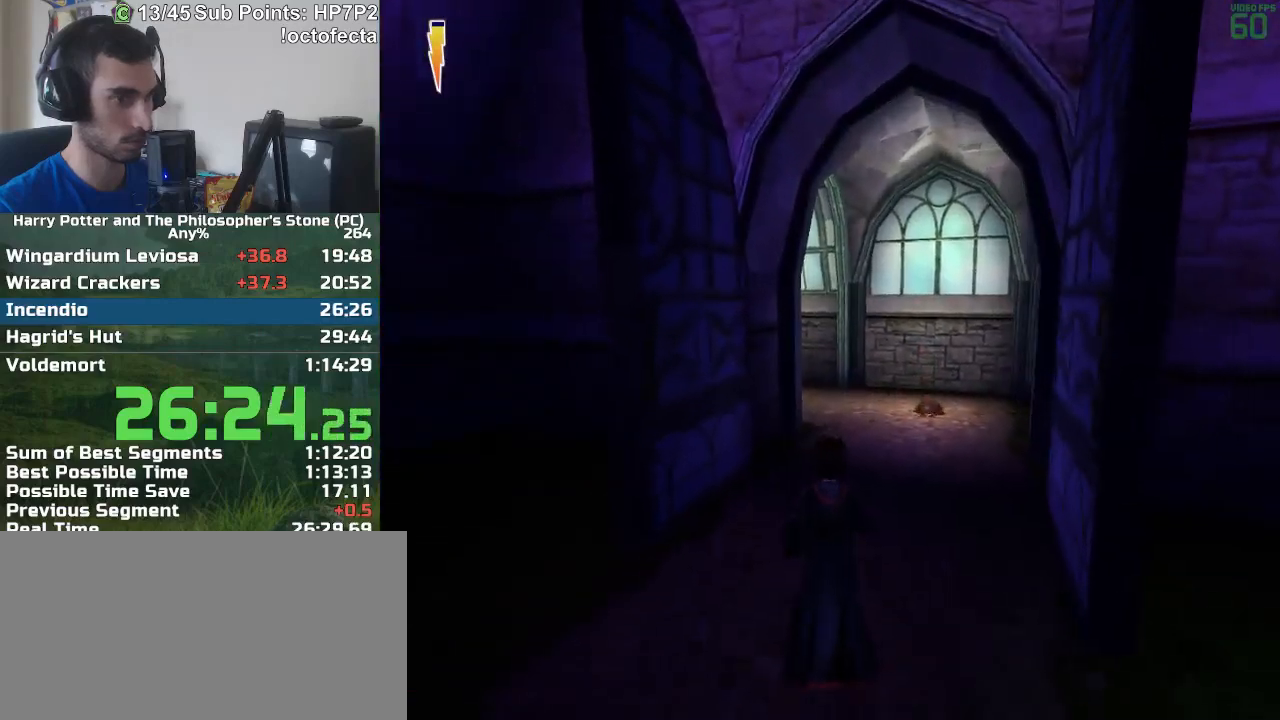
{"keys": ["w"], "mouse": [], "events": []}
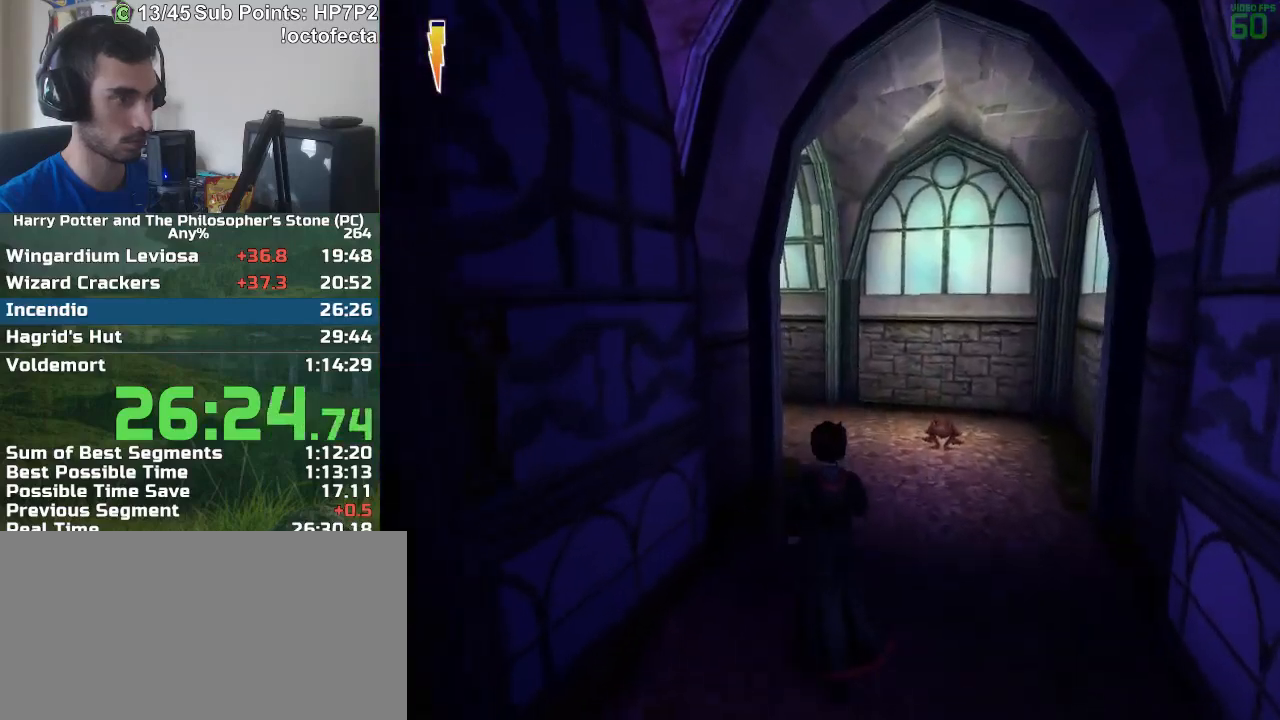
{"keys": ["w"], "mouse": [], "events": []}
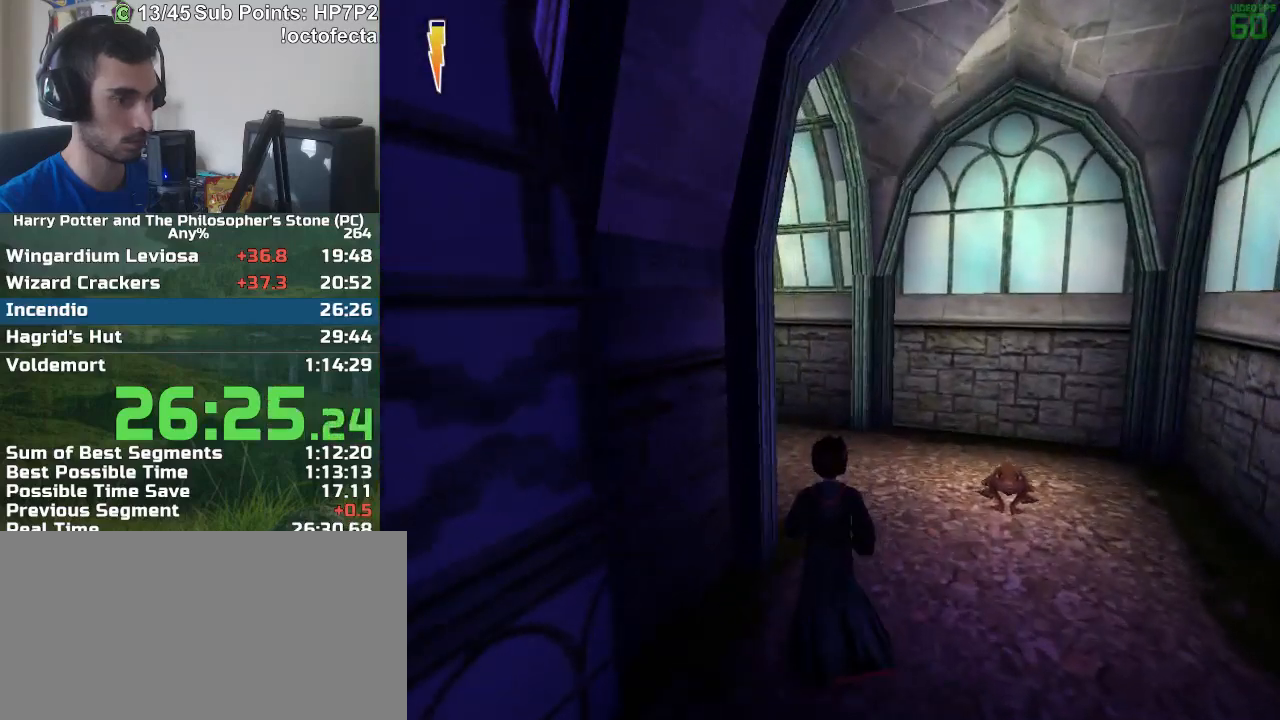
{"keys": ["w"], "mouse": [], "events": []}
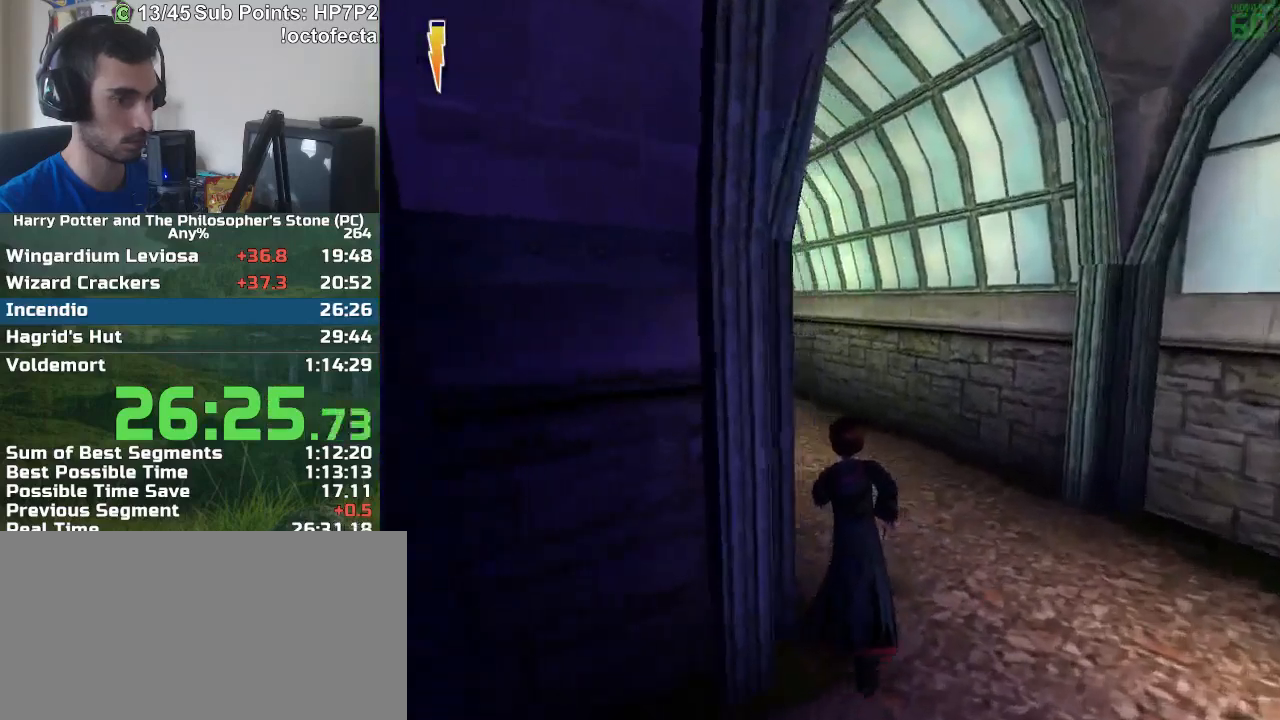
{"keys": ["w"], "mouse": [], "events": []}
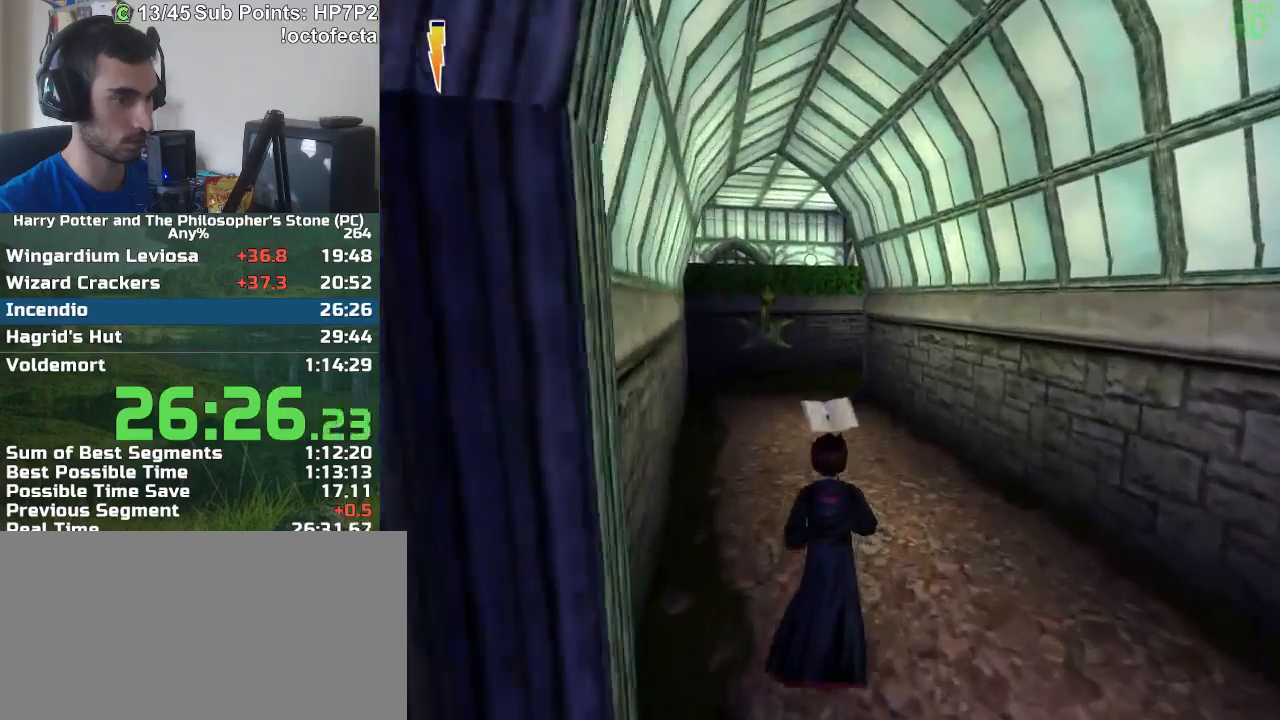
{"keys": ["w"], "mouse": [], "events": []}
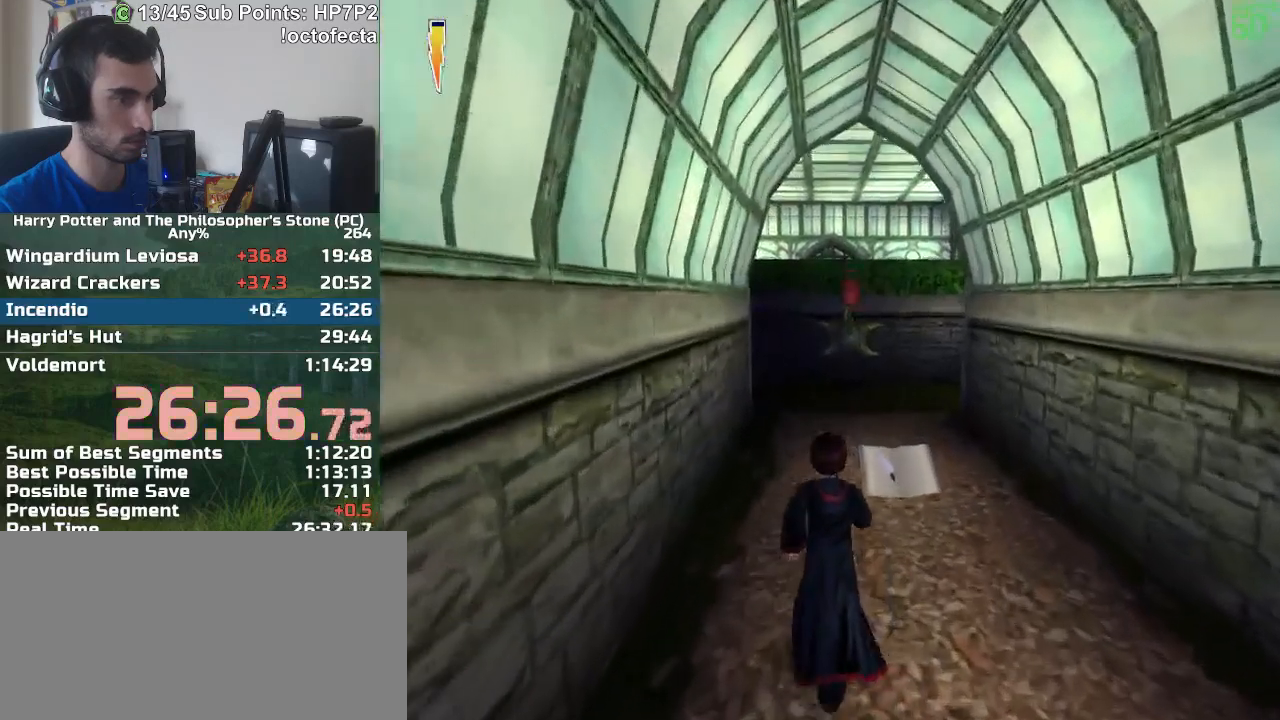
{"keys": ["w"], "mouse": [], "events": []}
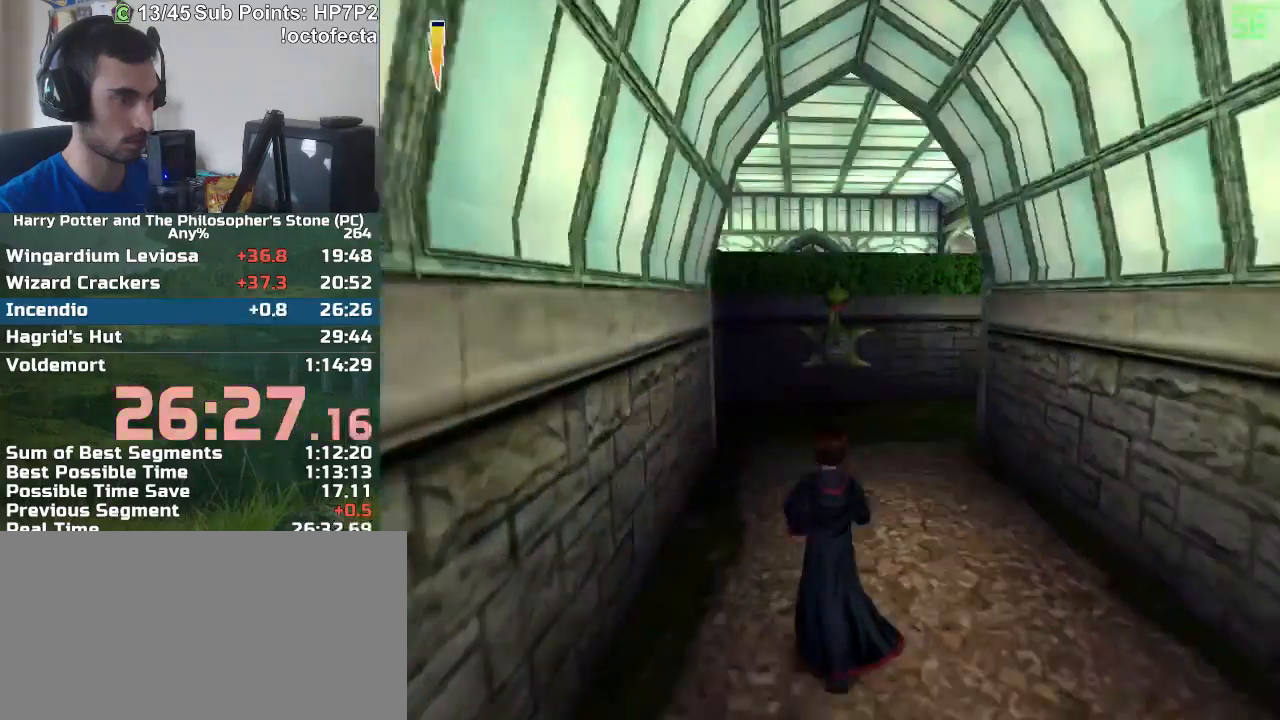
{"keys": ["w"], "mouse": [], "events": []}
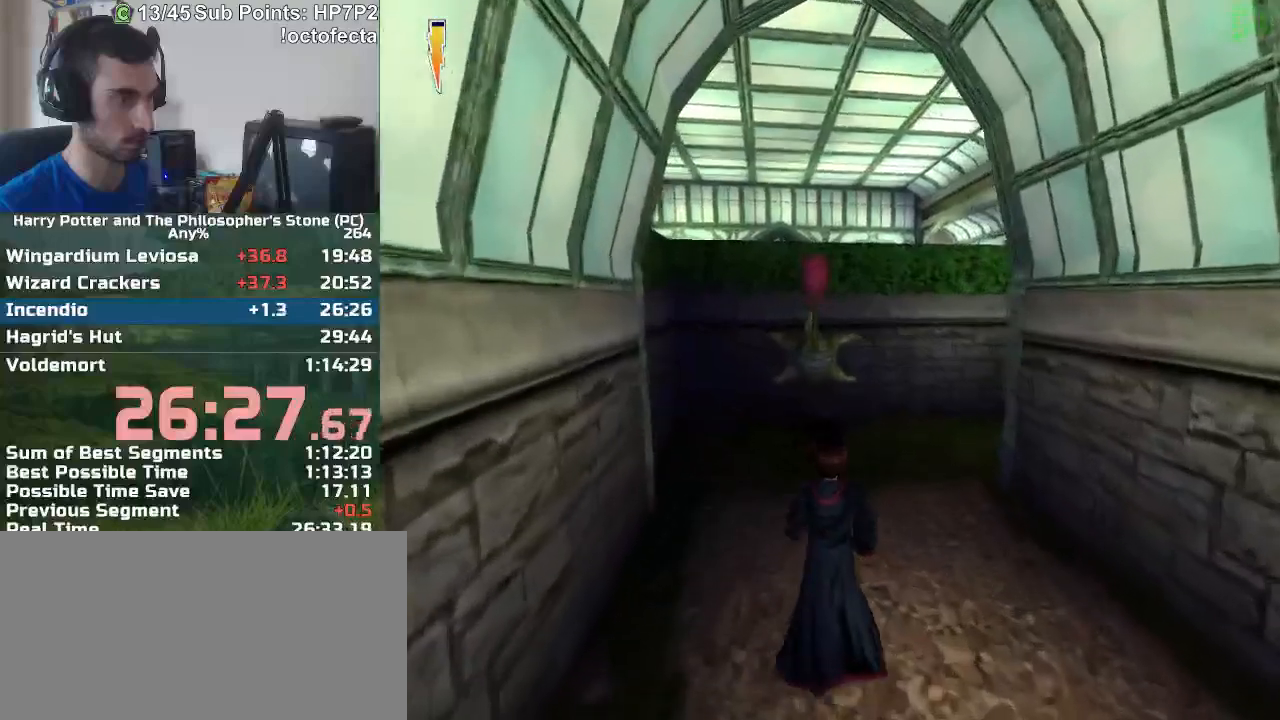
{"keys": ["d", "w"], "mouse": [], "events": [[317, "d", "down"]]}
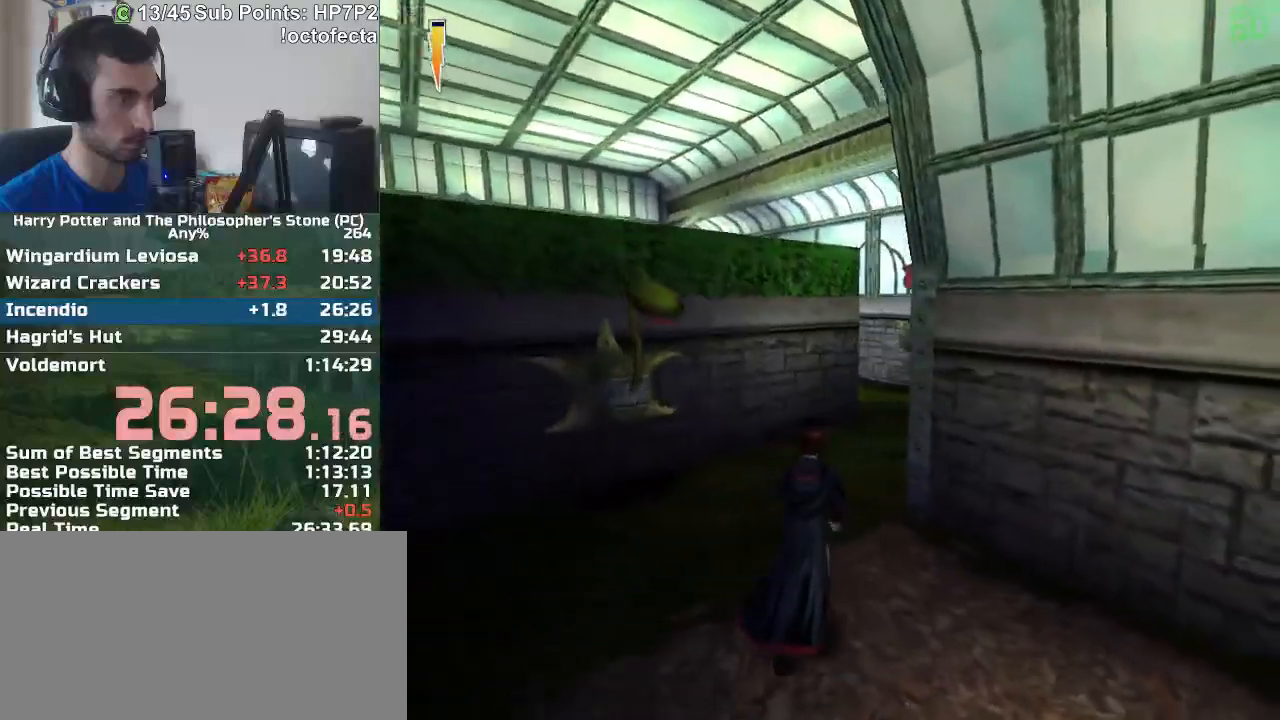
{"keys": ["d"], "mouse": [], "events": [[50, "w", "up"]]}
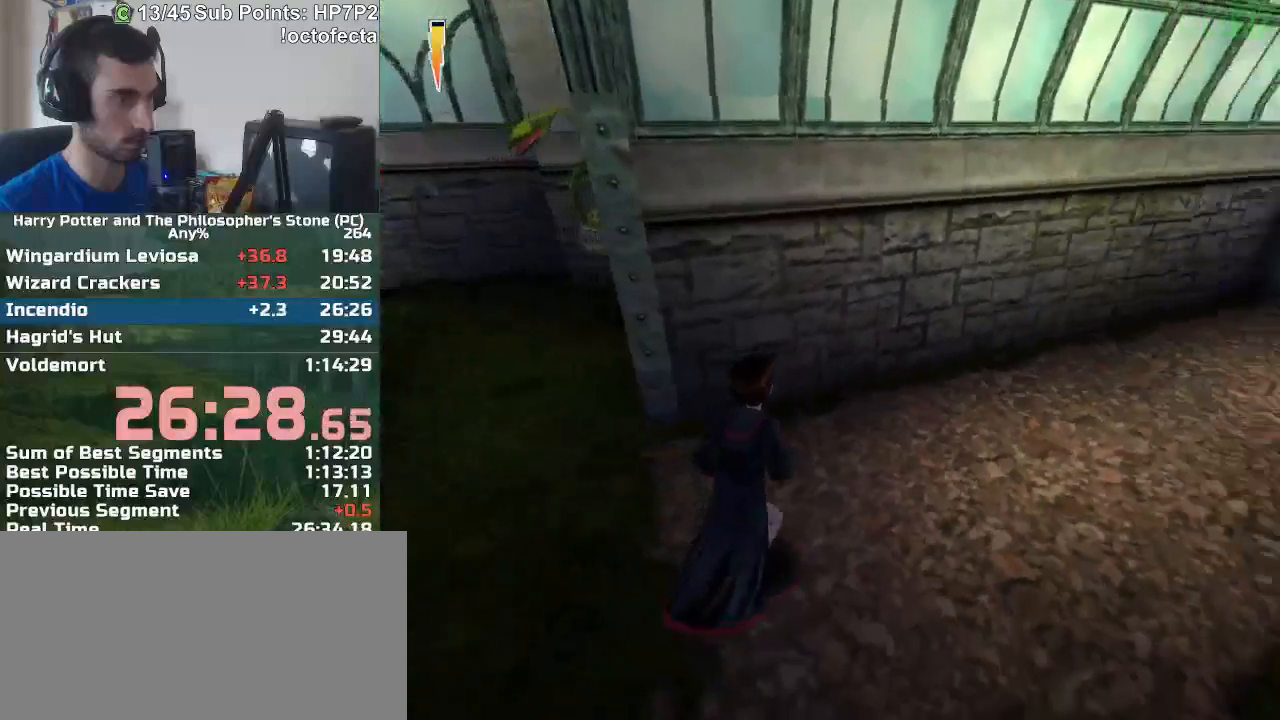
{"keys": ["s"], "mouse": [], "events": [[67, "d", "up"], [117, "s", "down"]]}
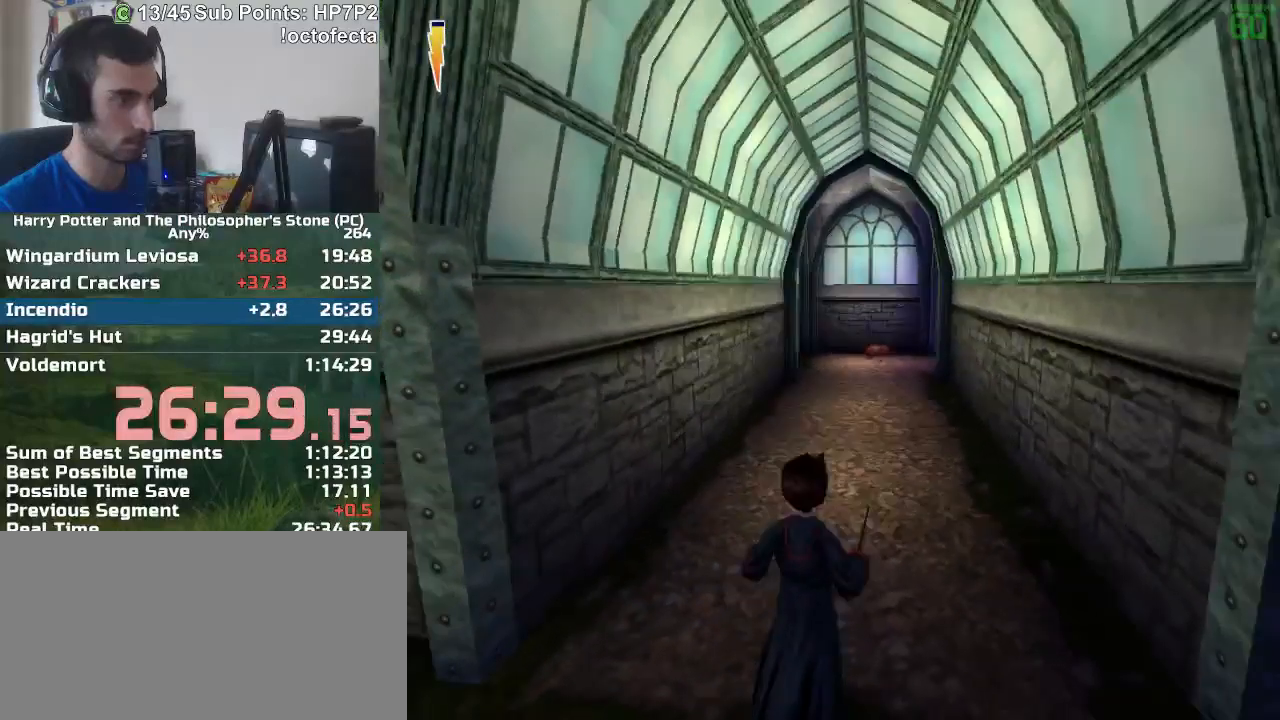
{"keys": [], "mouse": [], "events": [[33, "mouse_right", "down"], [133, "mouse_right", "up"], [267, "s", "up"], [400, "escape", "down"], [450, "escape", "up"]]}
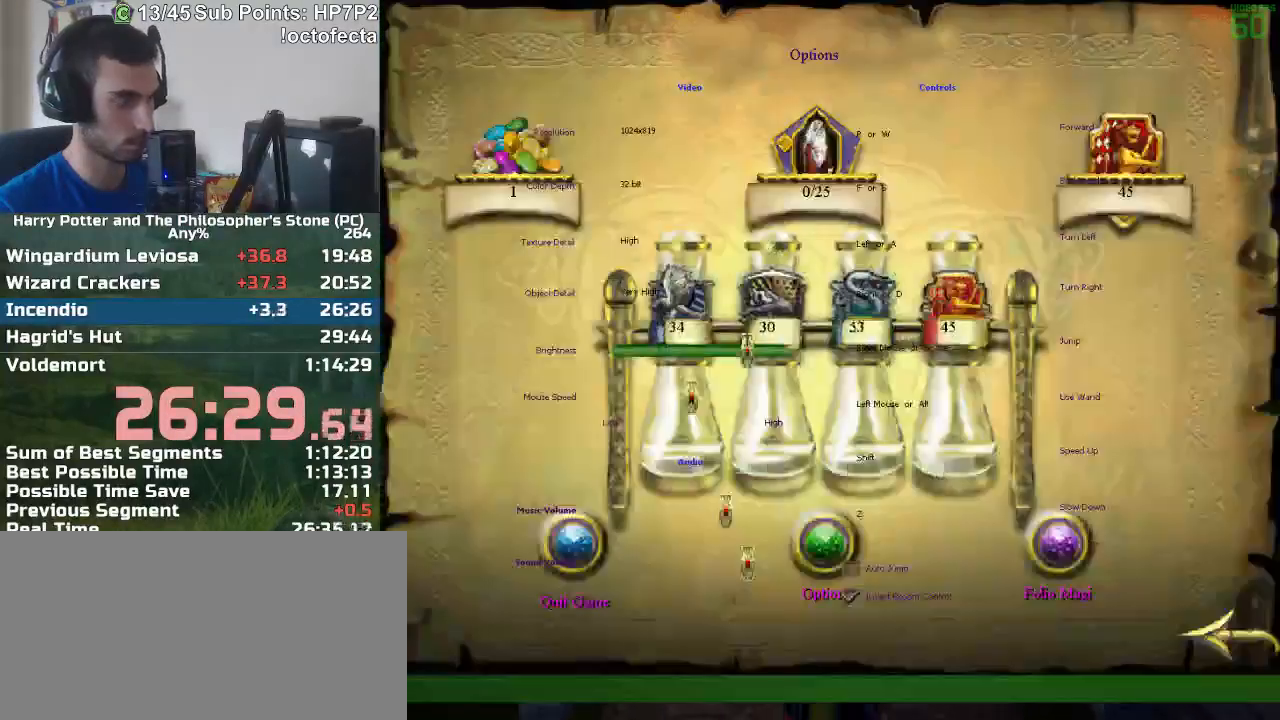
{"keys": [], "mouse": ["left"], "events": [[283, "f2", "down"], [383, "f2", "up"], [467, "mouse_left", "down"]]}
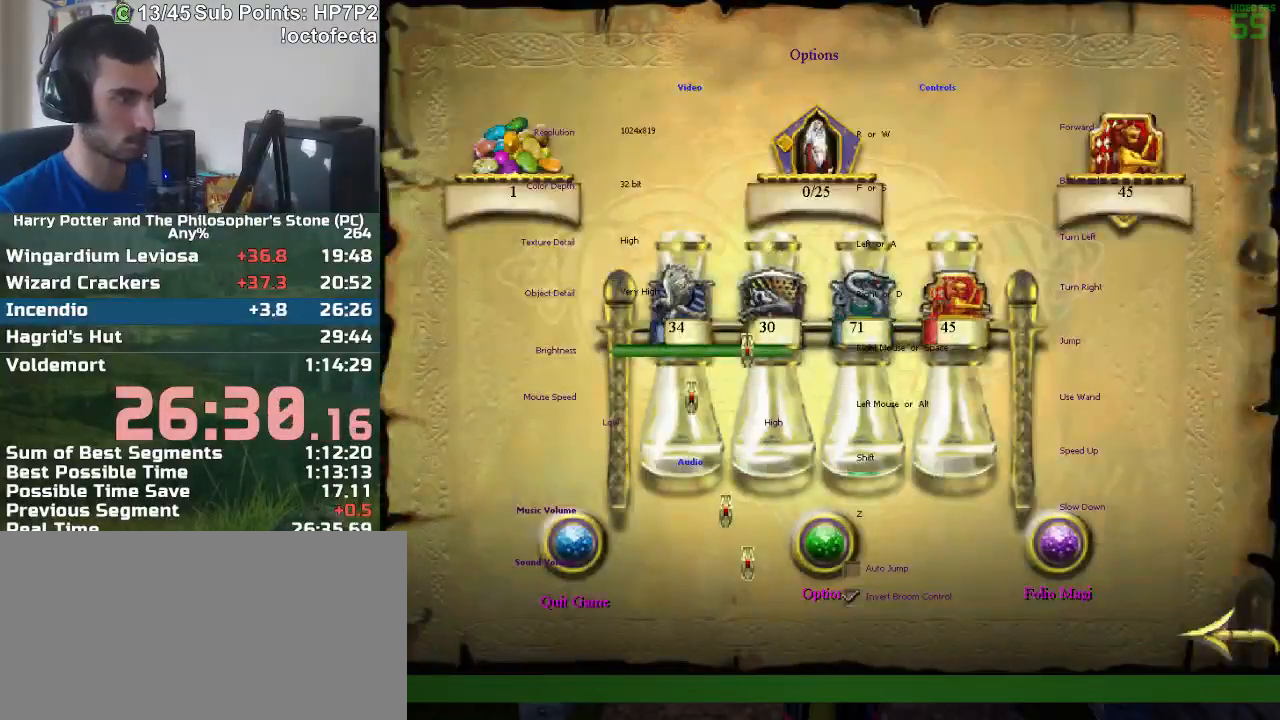
{"keys": [], "mouse": [], "events": [[67, "mouse_left", "up"], [117, "mouse_left", "down"], [150, "mouse_left", "up"], [300, "mouse_left", "down"], [400, "mouse_left", "up"], [433, "mouse_left", "down"], [483, "mouse_left", "up"]]}
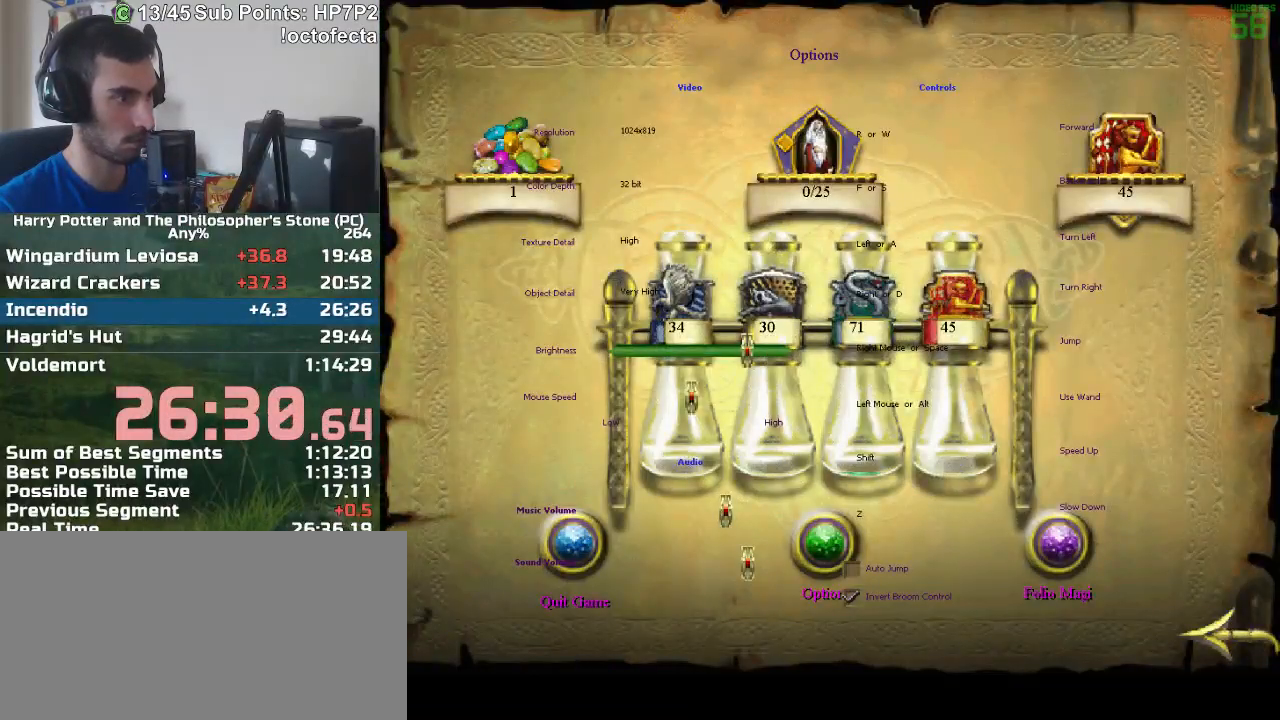
{"keys": [], "mouse": [], "events": [[33, "mouse_left", "down"], [83, "mouse_left", "up"], [133, "mouse_left", "down"], [167, "mouse_left", "up"], [367, "mouse_left", "down"], [400, "mouse_left", "up"], [450, "mouse_left", "down"], [500, "mouse_left", "up"]]}
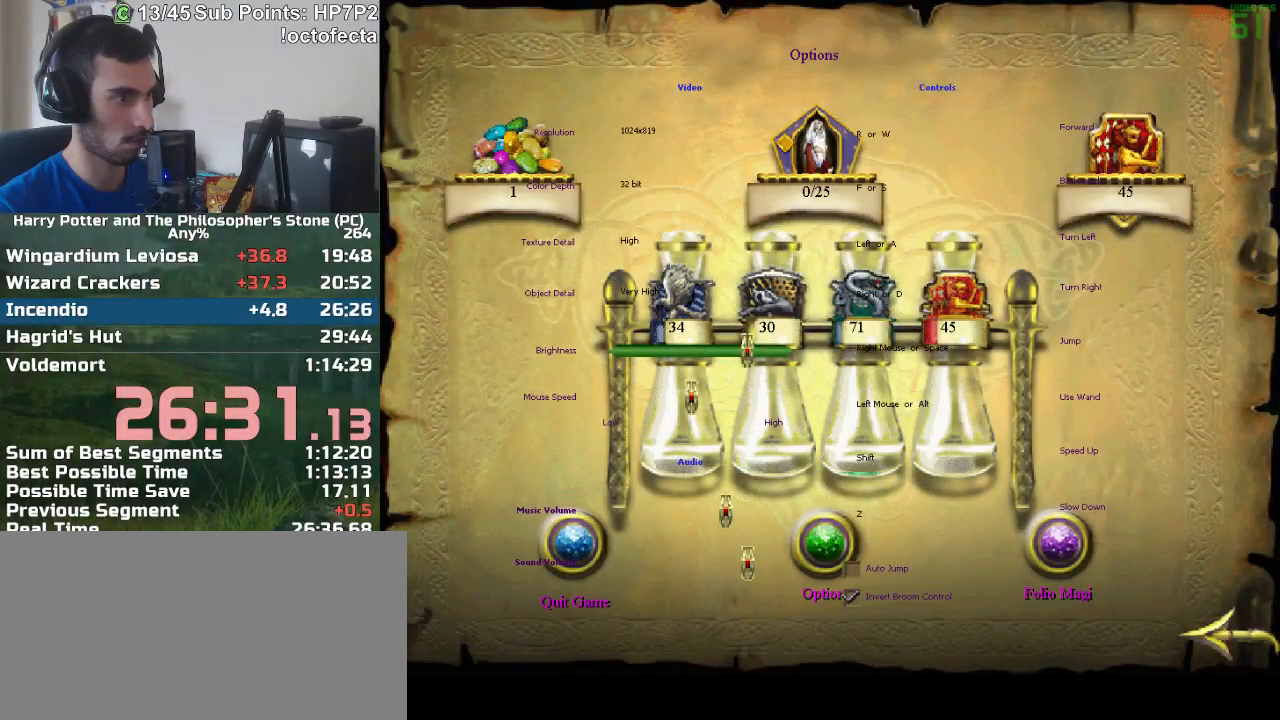
{"keys": [], "mouse": [], "events": [[50, "mouse_left", "down"], [150, "mouse_left", "up"], [183, "mouse_left", "down"], [233, "mouse_left", "up"], [283, "mouse_left", "down"], [333, "mouse_left", "up"], [383, "escape", "down"], [467, "escape", "up"]]}
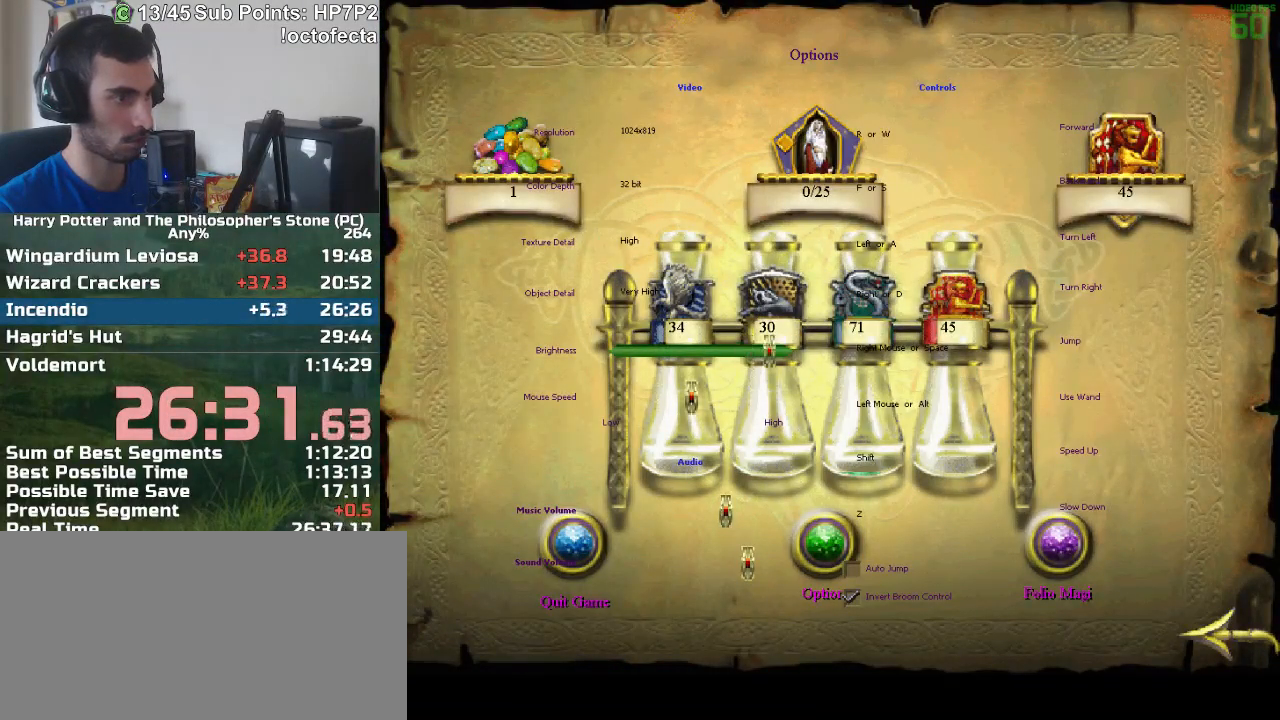
{"keys": ["a"], "mouse": [], "events": [[250, "a", "down"]]}